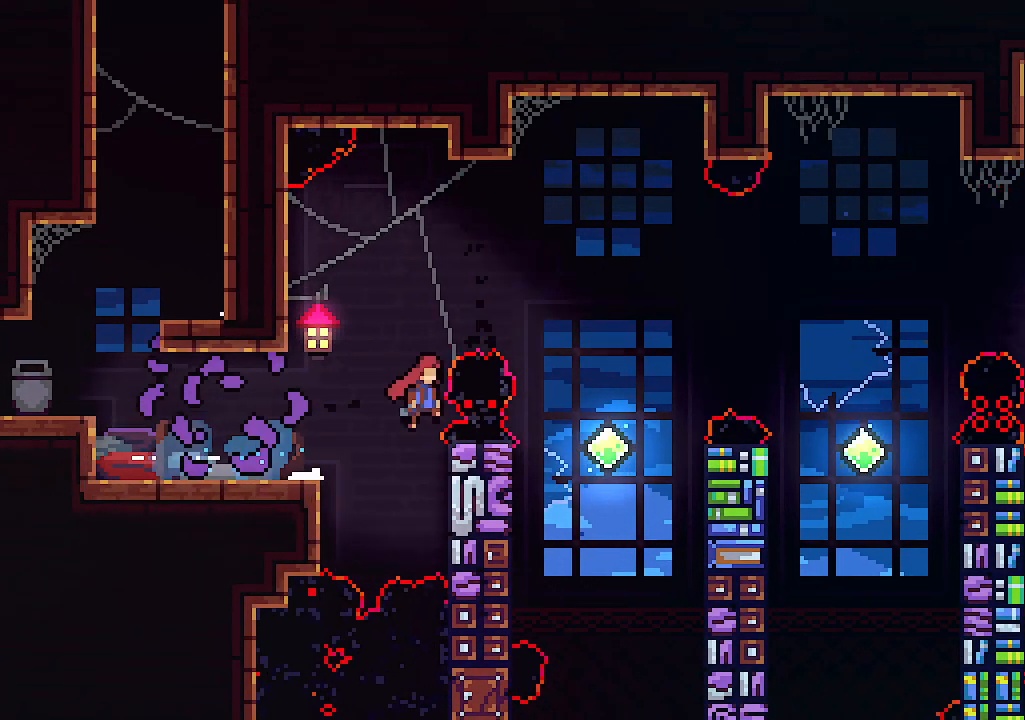
Gameplay with keyboard; each line is a JSON object with the keys held at the frame after it. "events" lists presses ("down") and releases ("up") of "c", "down", "left", "right", "s", "shift", "up", "x" and "z" between this image and that frame as [ms after this image, input, new state], when the widget could be followed in between. No other keys are recorded. Mouse input is not recorded.
{"keys": [], "events": [[300, "z", "up"], [367, "right", "up"], [367, "up", "up"]]}
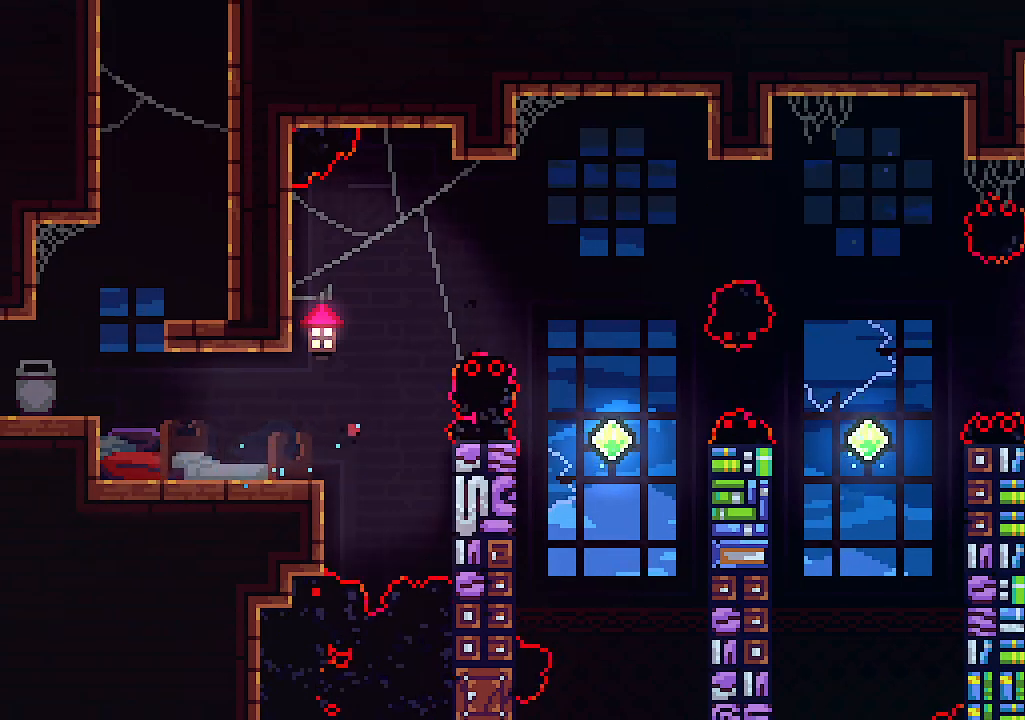
{"keys": [], "events": []}
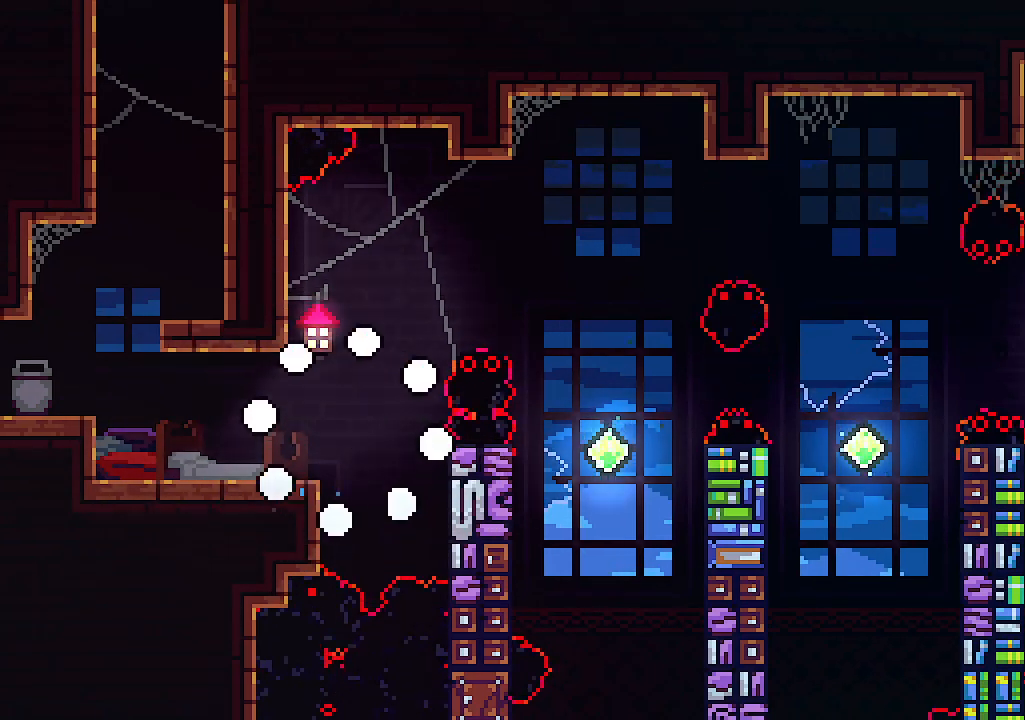
{"keys": [], "events": []}
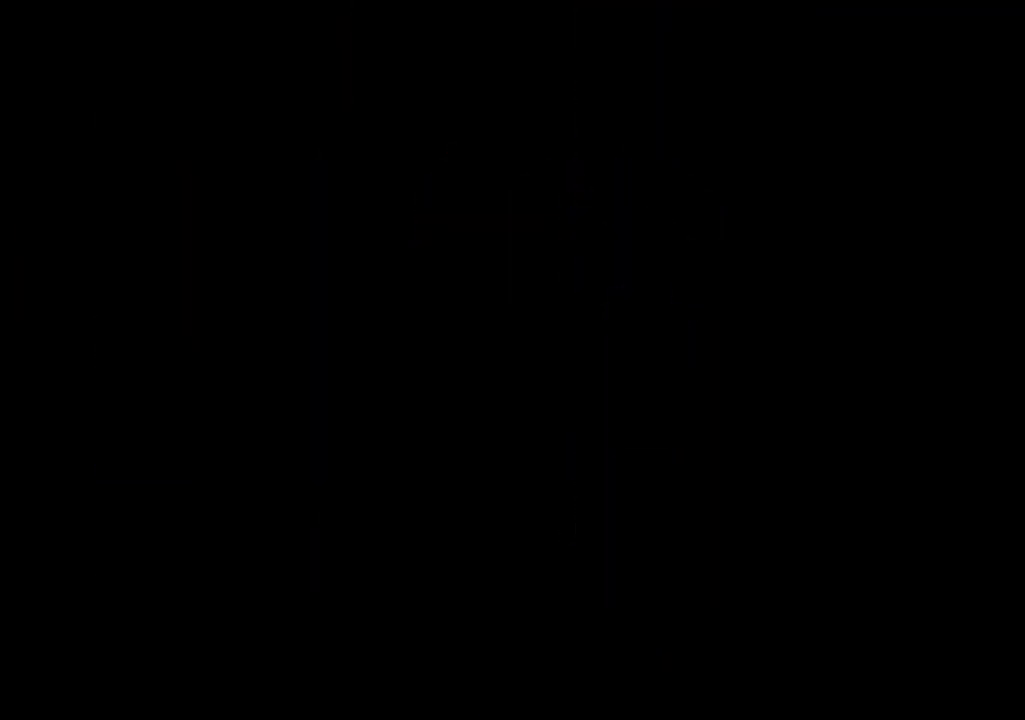
{"keys": ["right"], "events": [[267, "right", "down"]]}
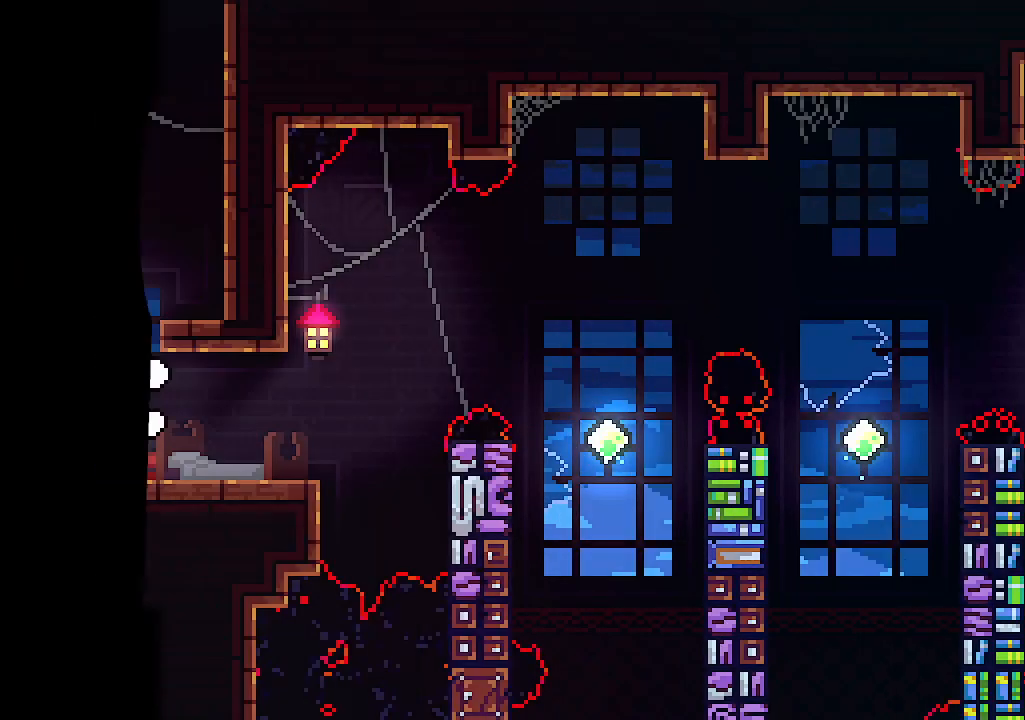
{"keys": ["right"], "events": []}
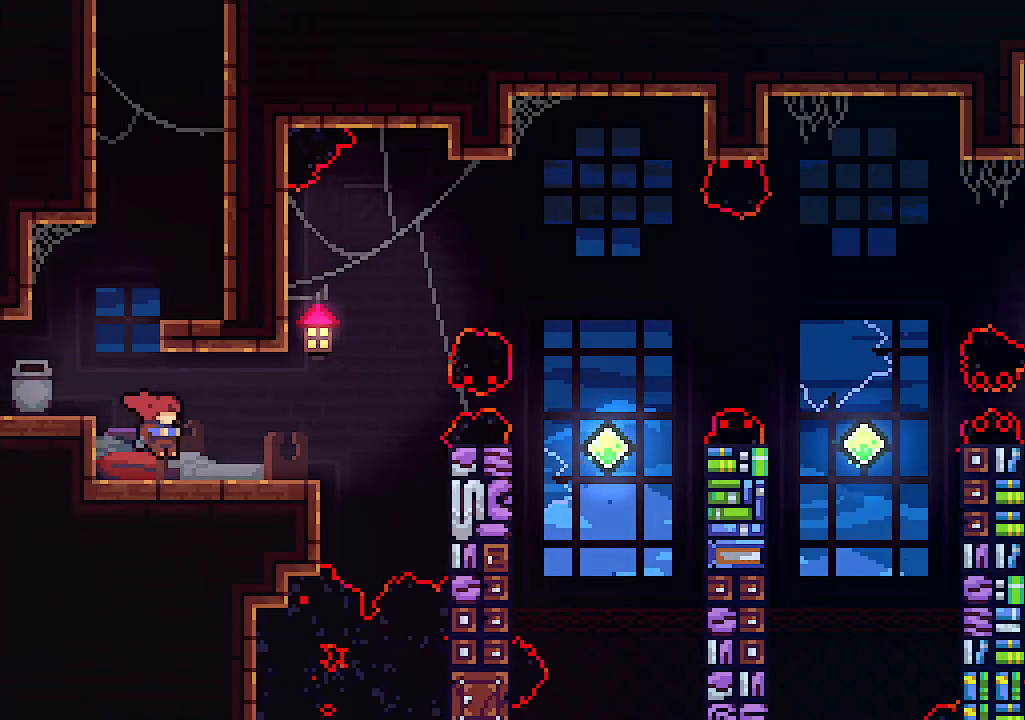
{"keys": ["right", "z"], "events": [[400, "z", "down"]]}
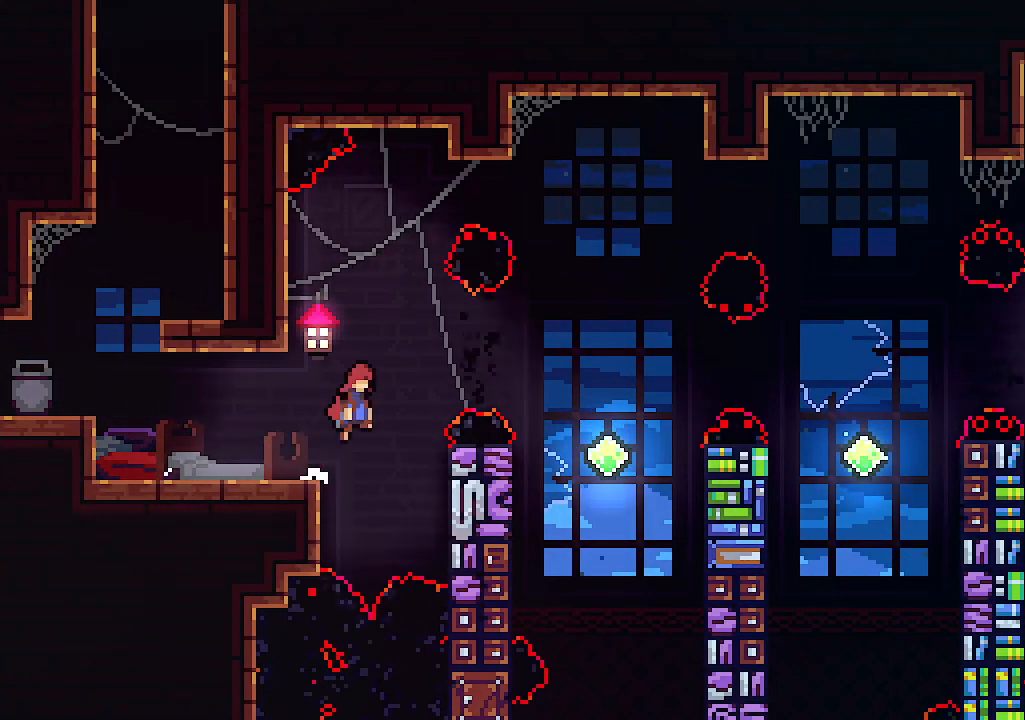
{"keys": ["right", "up"], "events": [[300, "z", "up"], [367, "up", "down"]]}
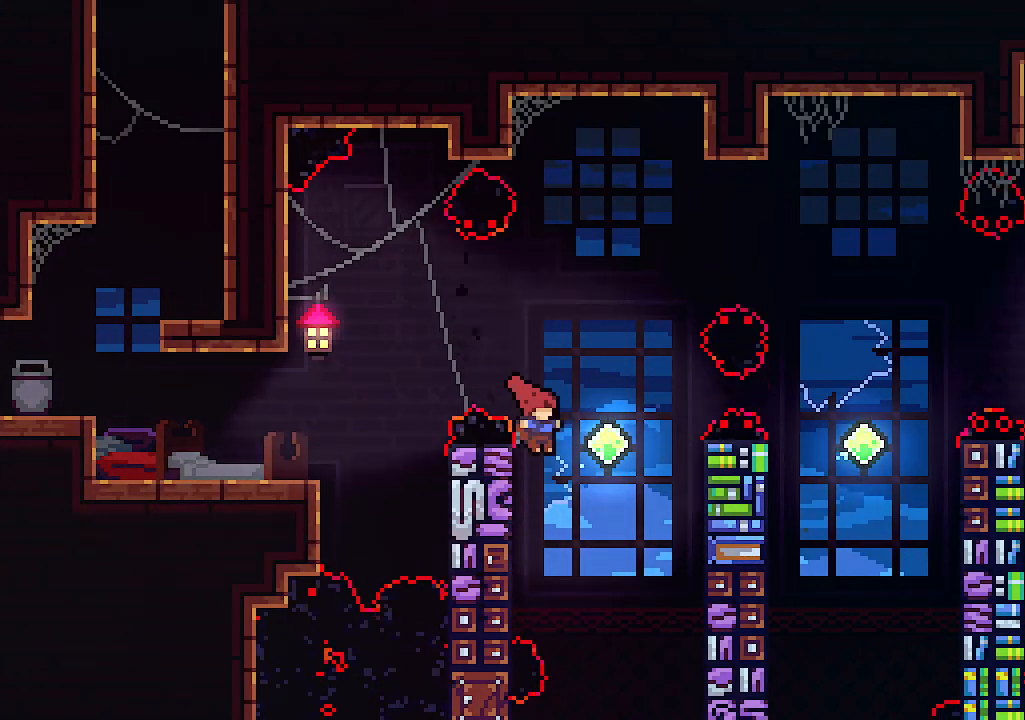
{"keys": ["right", "up"], "events": [[100, "right", "up"], [200, "c", "down"], [234, "right", "down"], [467, "c", "up"]]}
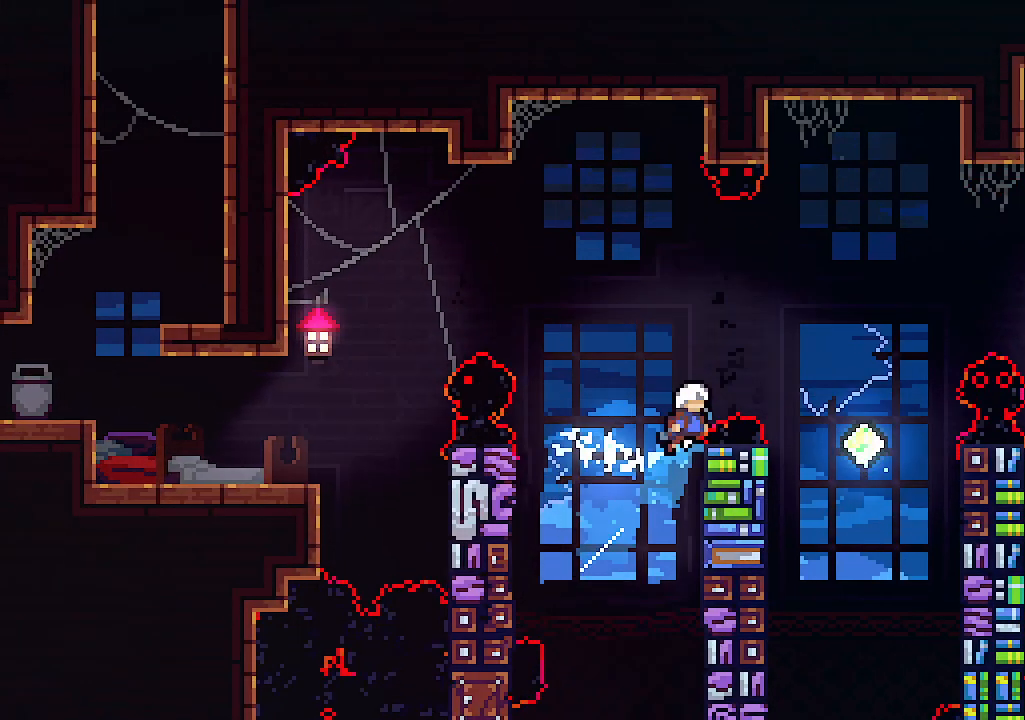
{"keys": [], "events": [[100, "right", "up"], [400, "up", "up"]]}
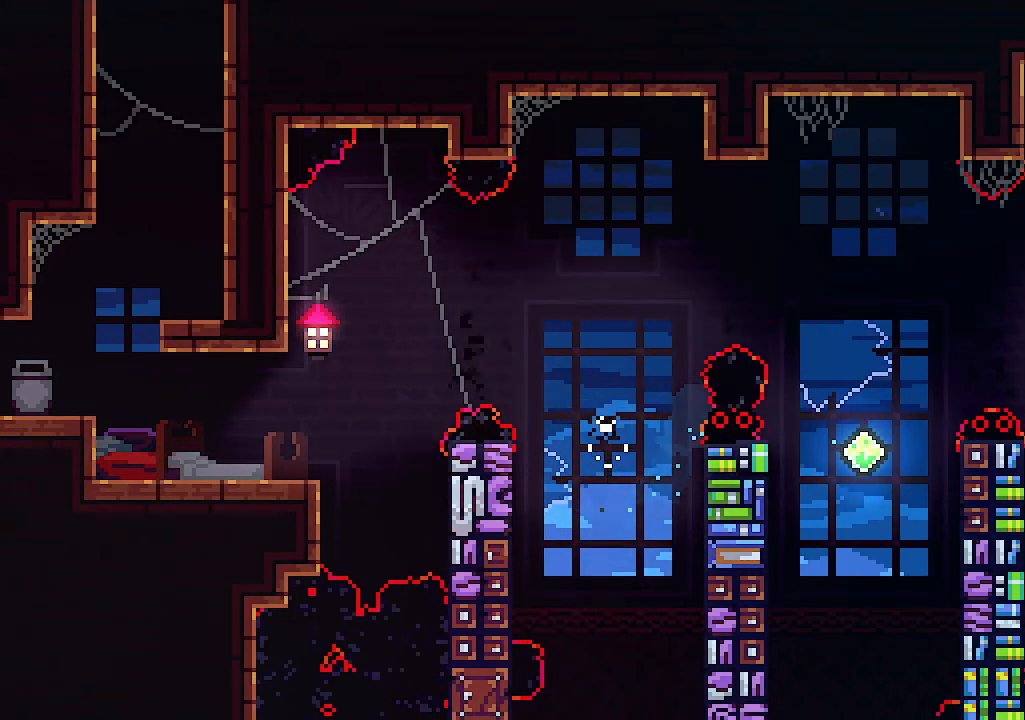
{"keys": [], "events": []}
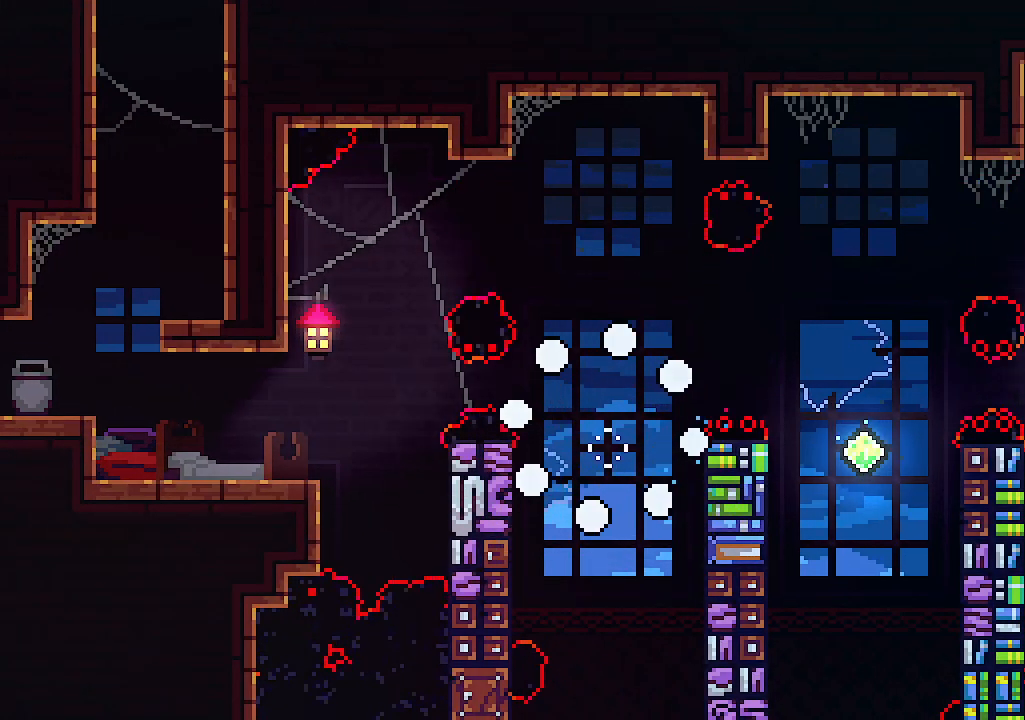
{"keys": [], "events": []}
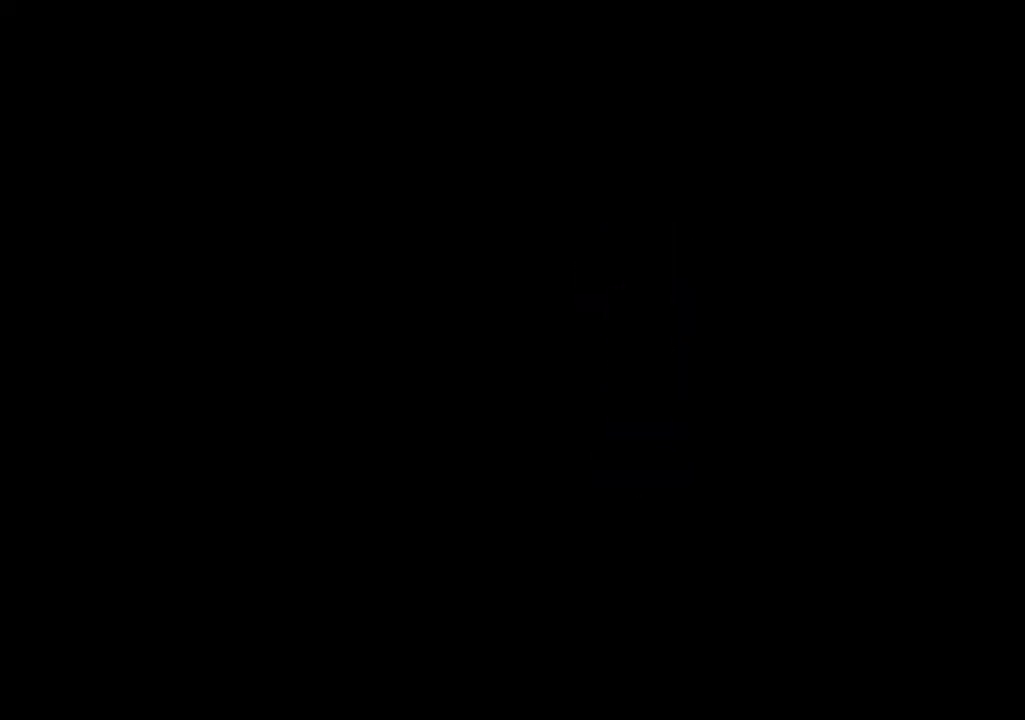
{"keys": ["right"], "events": [[400, "right", "down"]]}
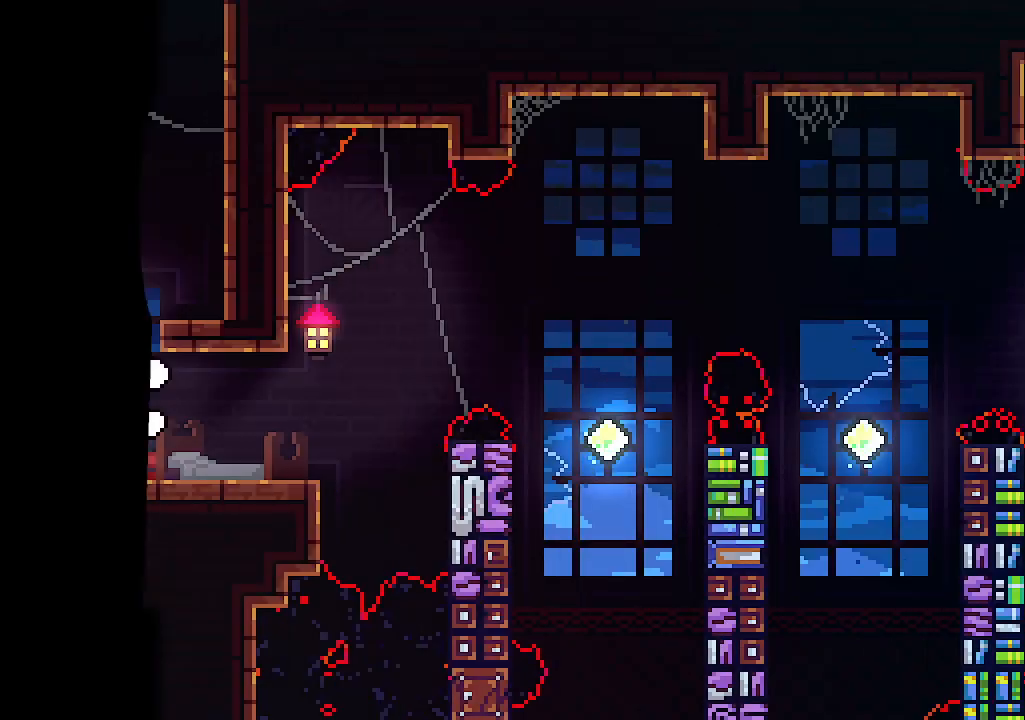
{"keys": ["right"], "events": []}
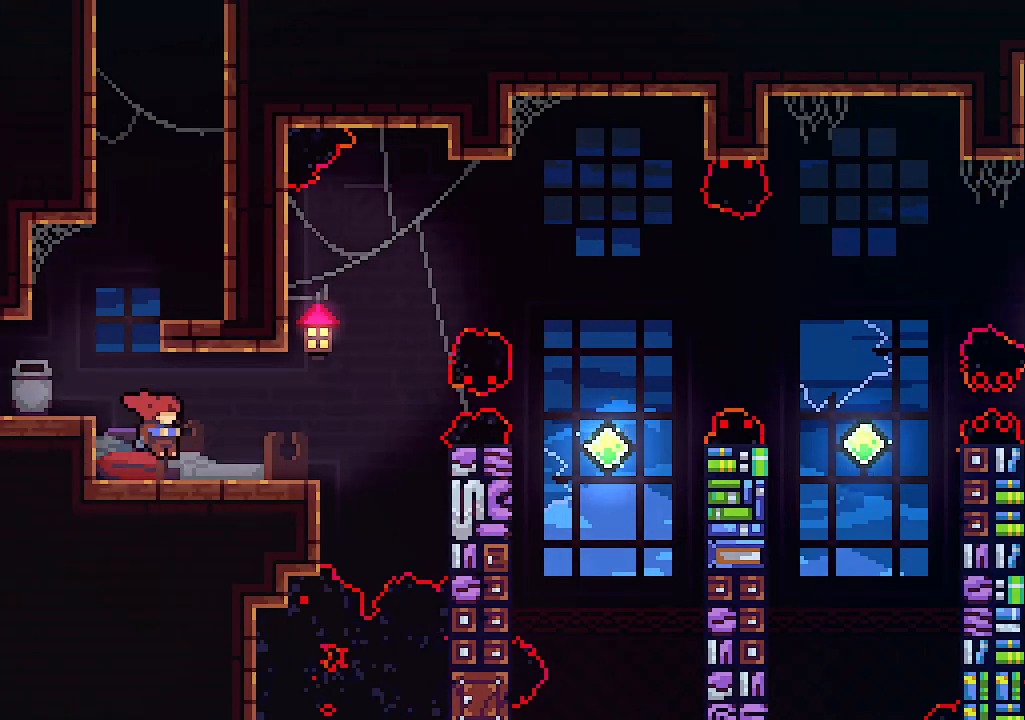
{"keys": ["right", "z"], "events": [[267, "z", "down"]]}
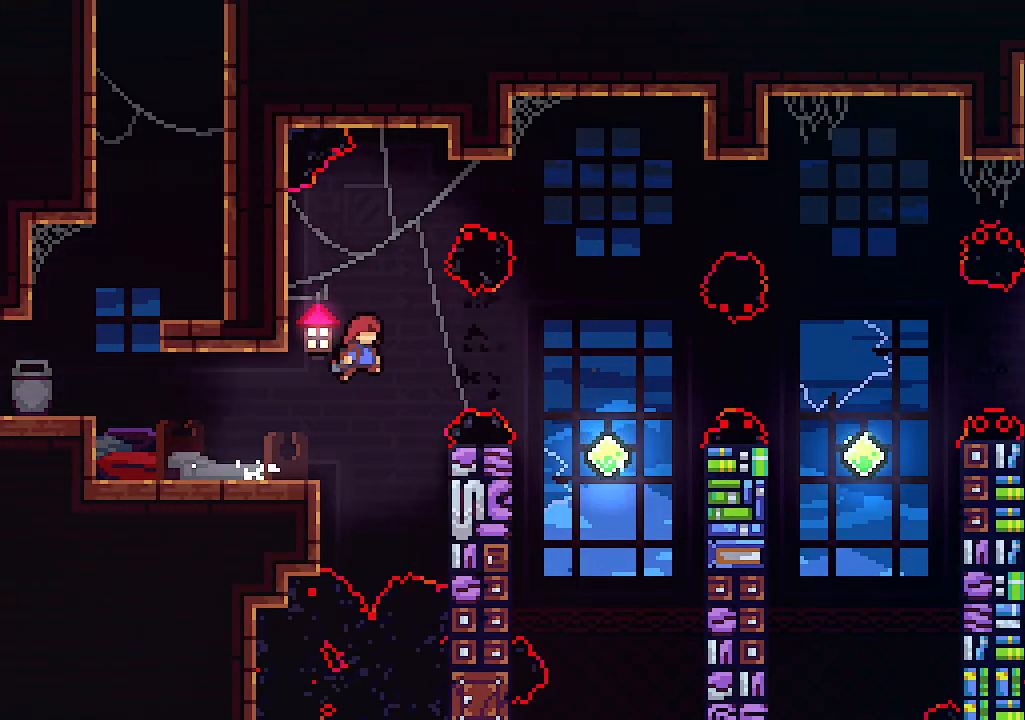
{"keys": [], "events": [[67, "z", "up"], [100, "up", "down"], [167, "c", "down"], [267, "c", "up"], [400, "right", "up"], [434, "up", "up"]]}
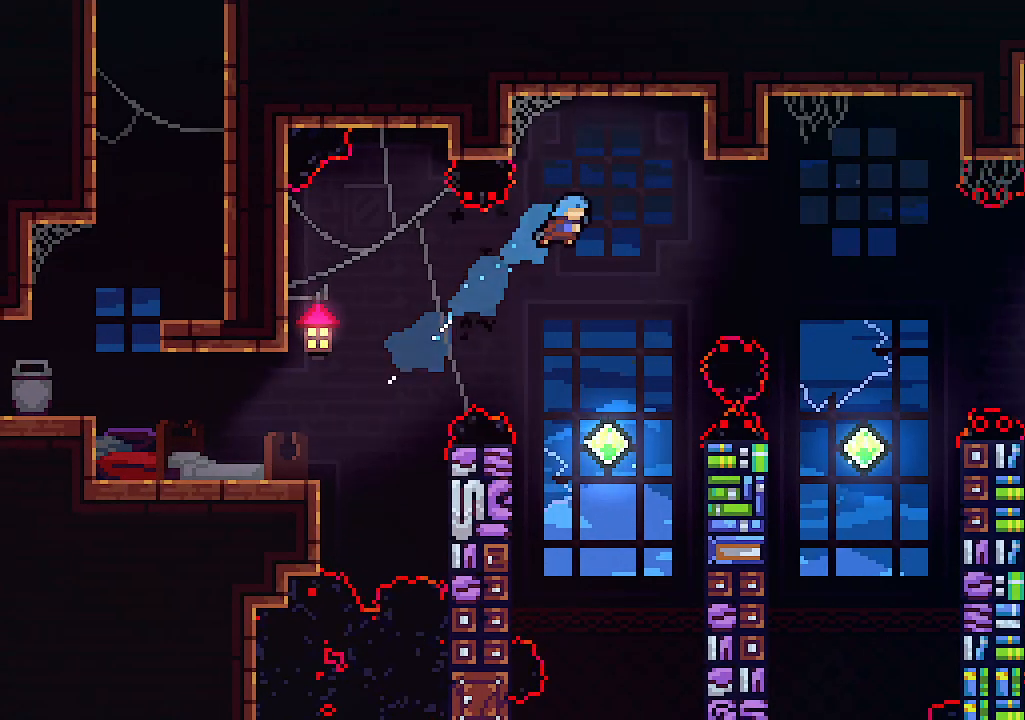
{"keys": ["c", "right", "up"], "events": [[134, "right", "down"], [267, "right", "up"], [300, "up", "down"], [500, "c", "down"], [500, "right", "down"]]}
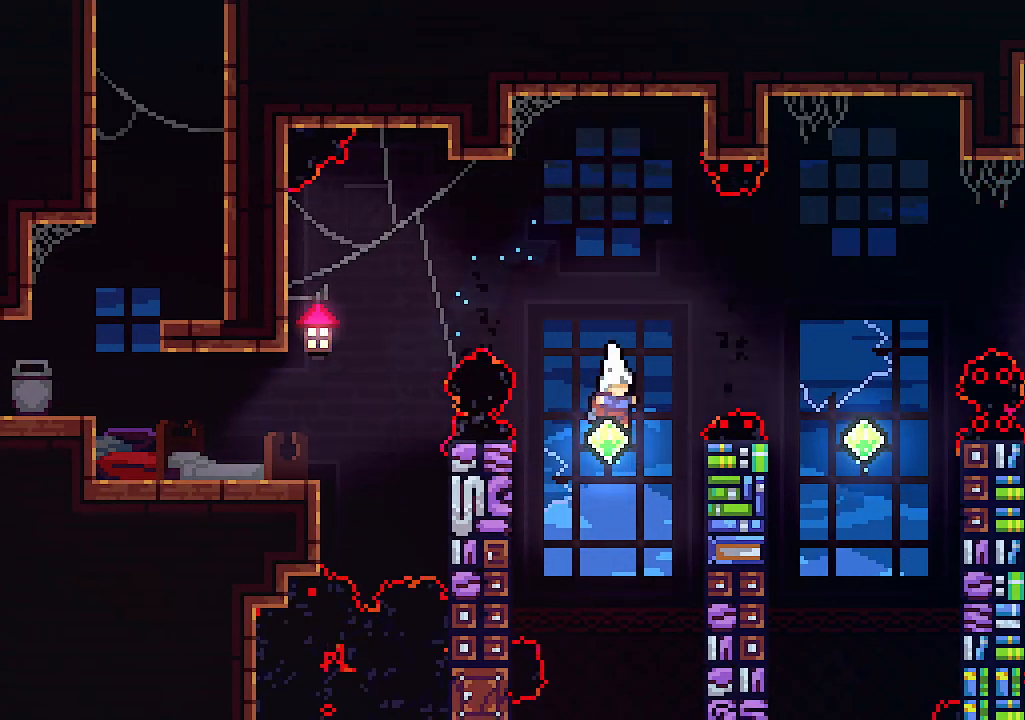
{"keys": ["right", "up"], "events": [[267, "c", "up"]]}
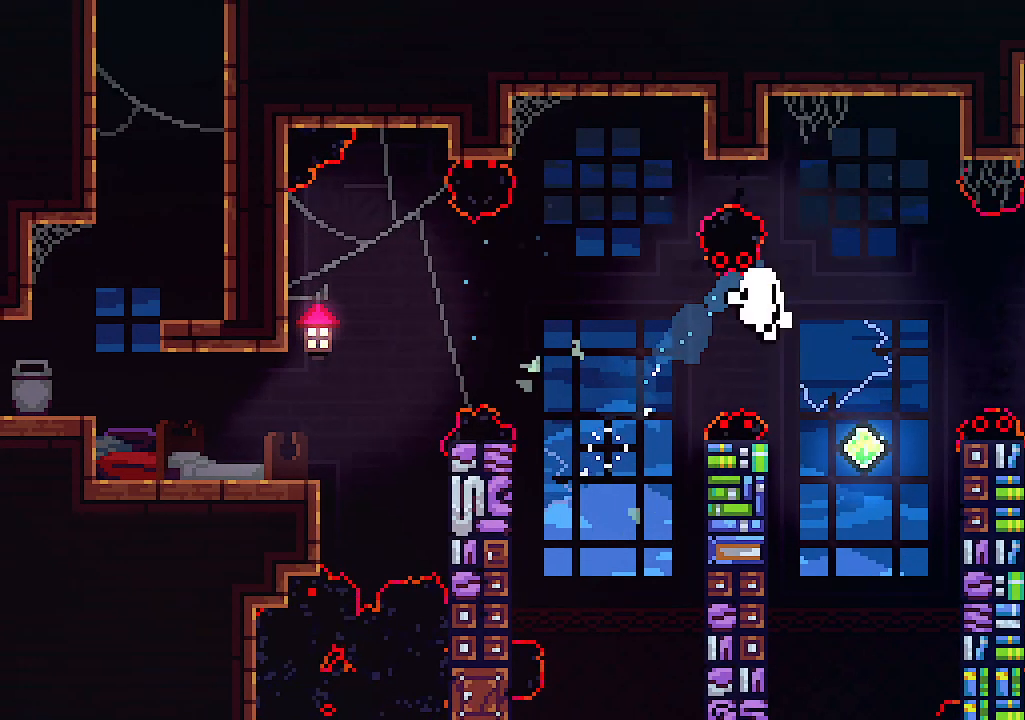
{"keys": [], "events": [[67, "right", "up"], [167, "up", "up"]]}
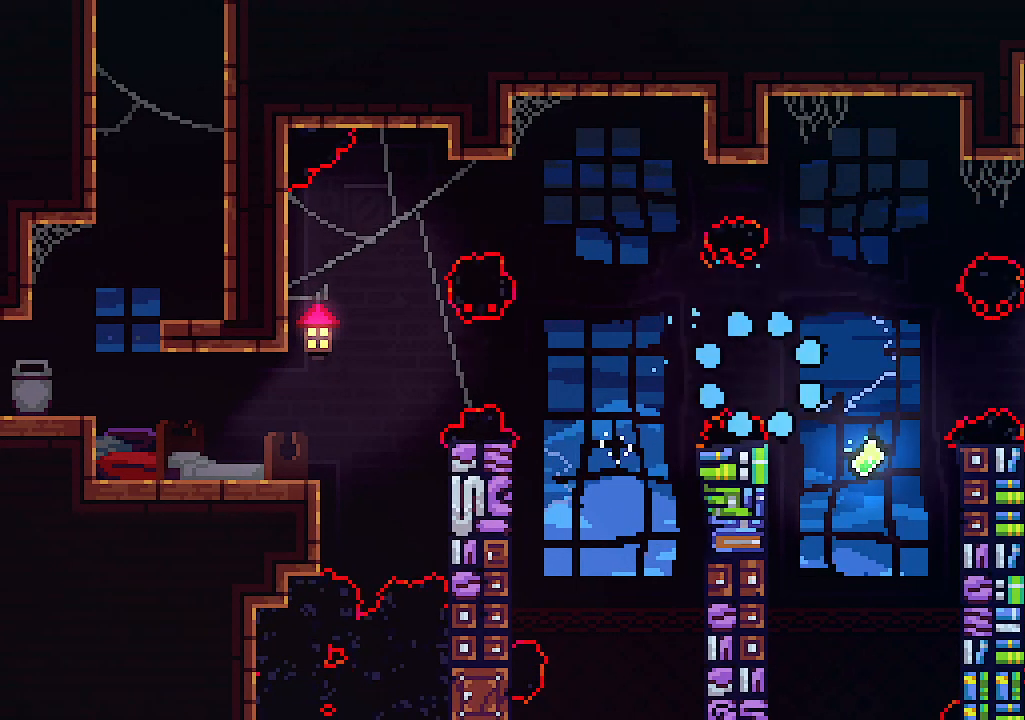
{"keys": [], "events": []}
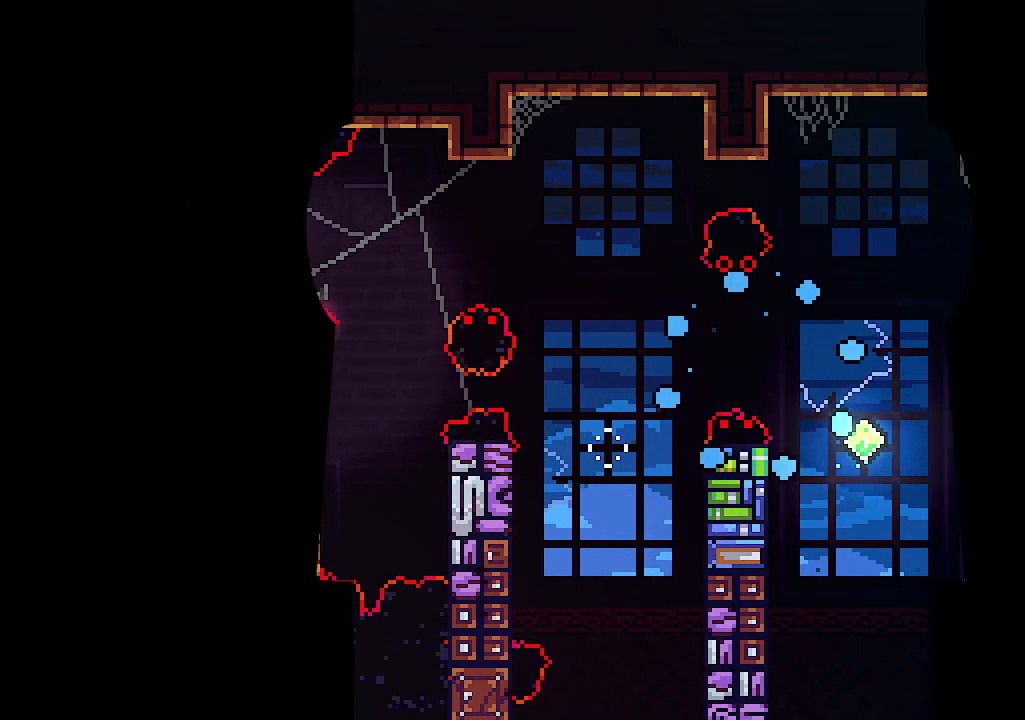
{"keys": [], "events": []}
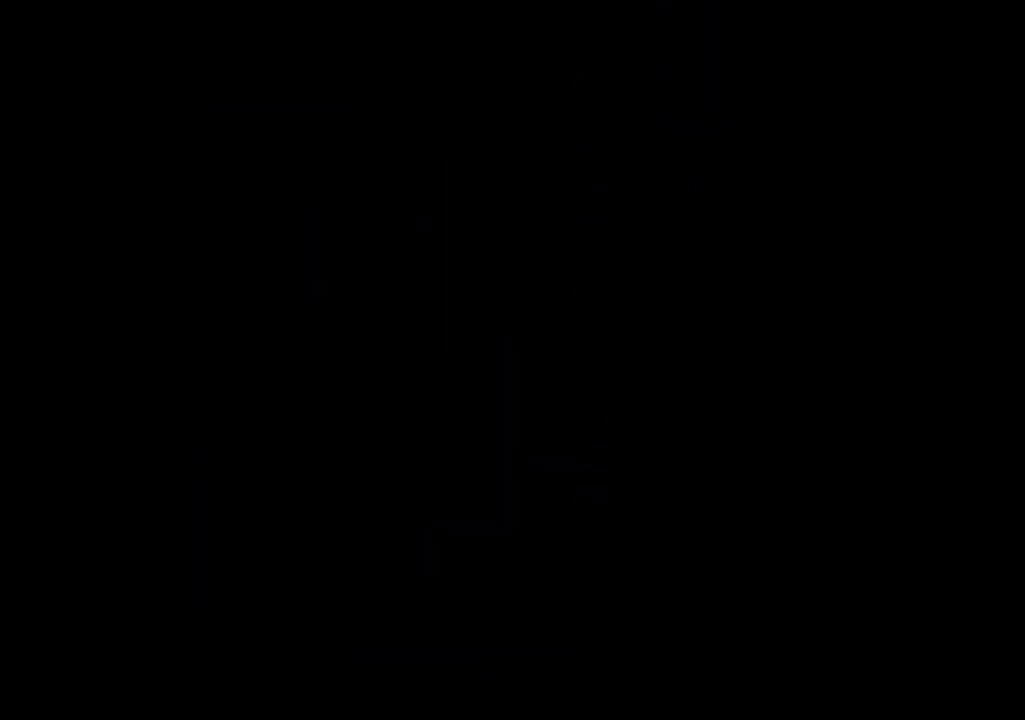
{"keys": ["right"], "events": [[67, "right", "down"]]}
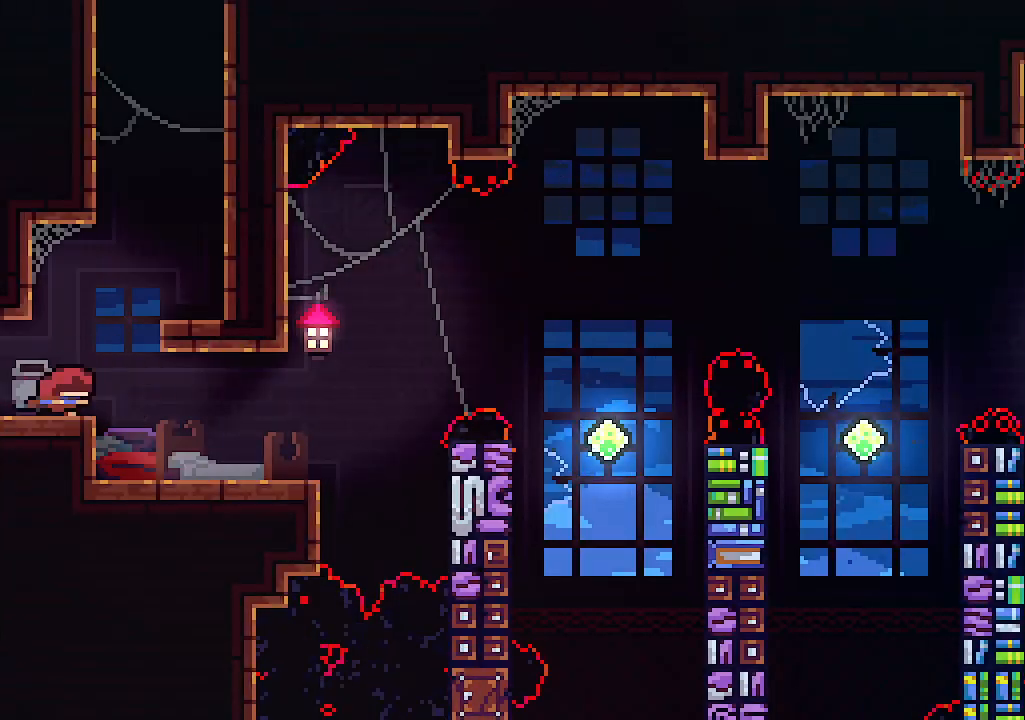
{"keys": ["right"], "events": []}
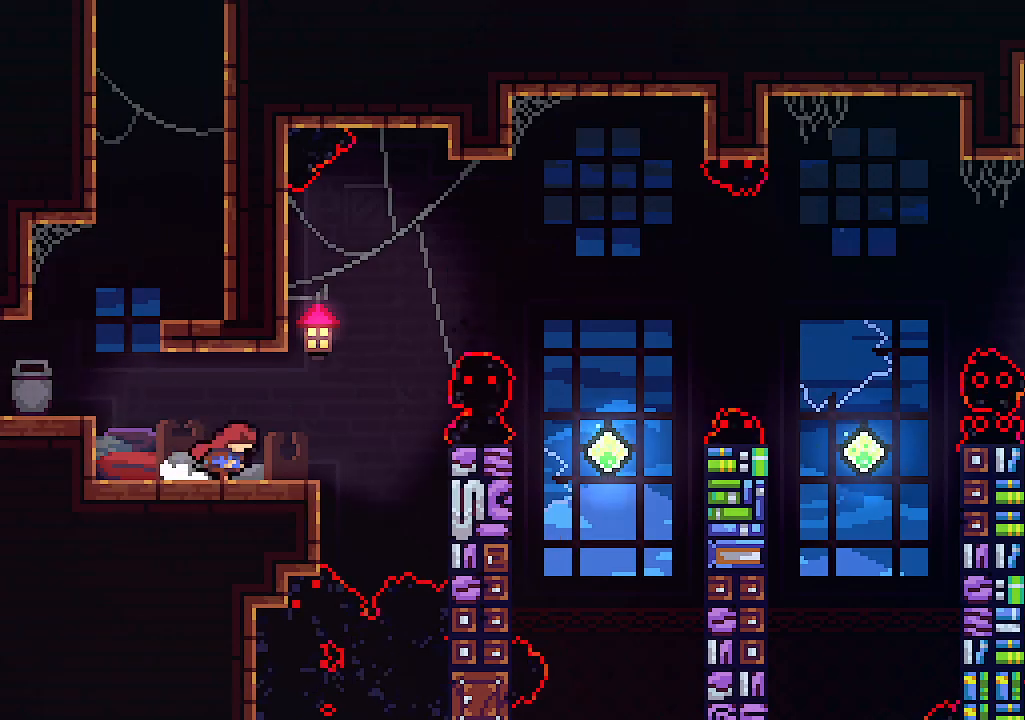
{"keys": ["c", "right", "up"], "events": [[34, "z", "down"], [234, "right", "up"], [334, "right", "down"], [367, "up", "down"], [367, "z", "up"], [467, "c", "down"]]}
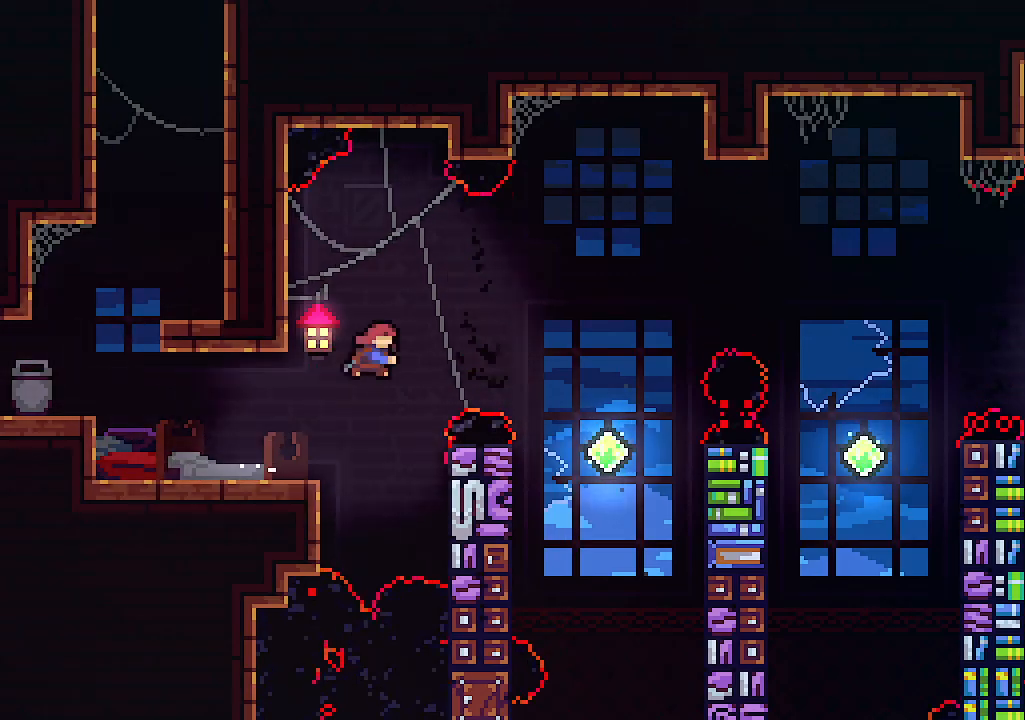
{"keys": ["up"], "events": [[100, "c", "up"], [400, "right", "up"]]}
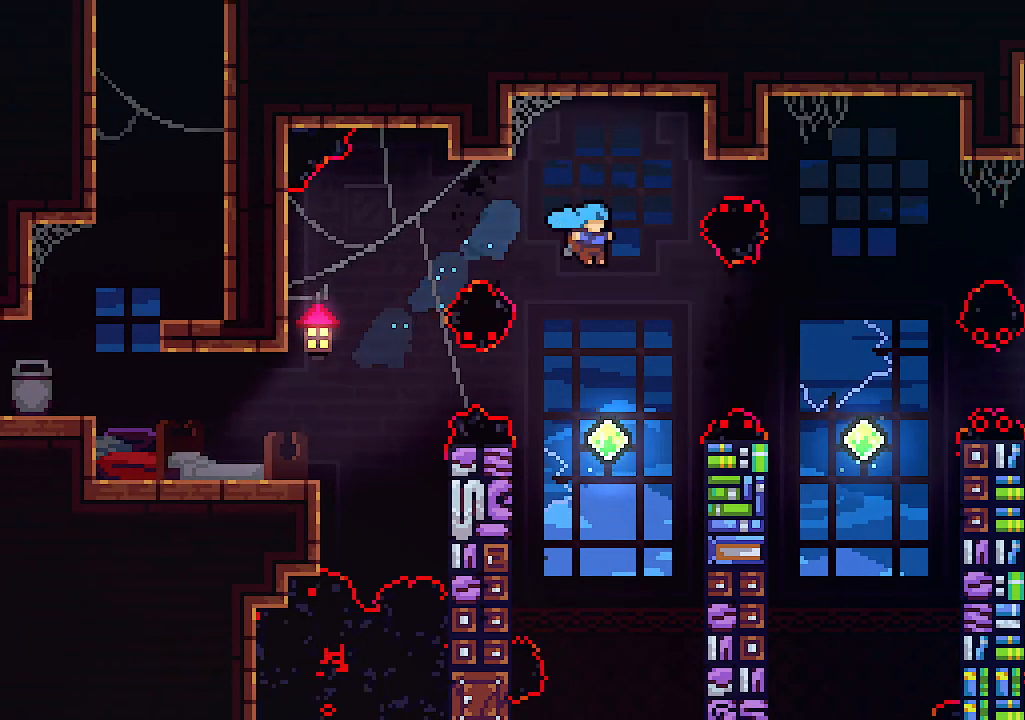
{"keys": ["c", "up"], "events": [[367, "c", "down"]]}
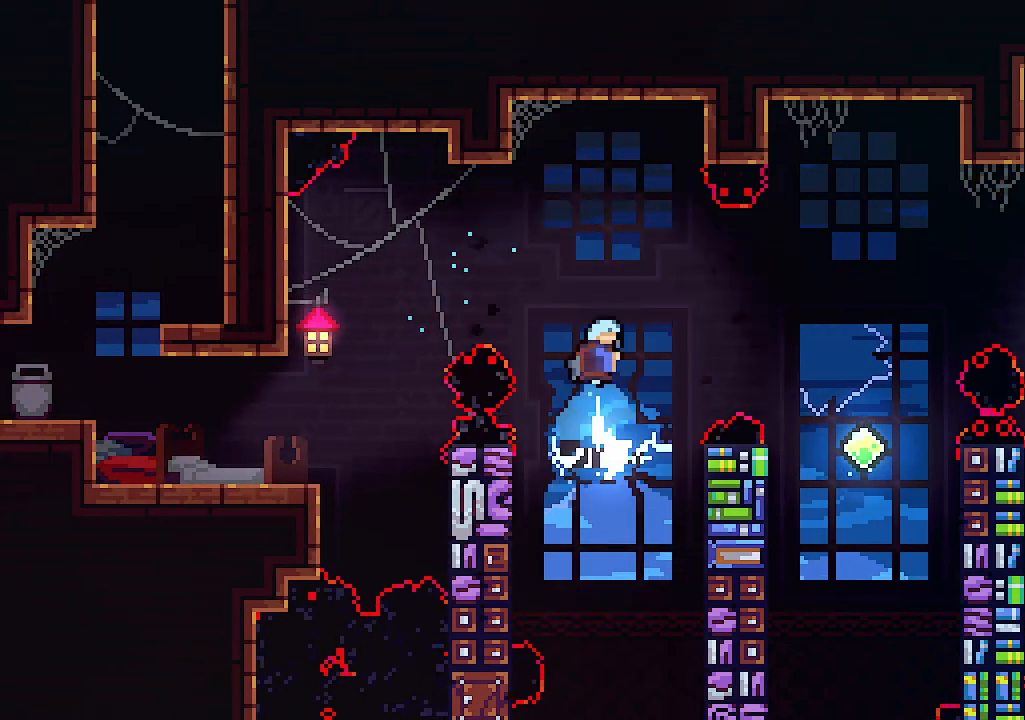
{"keys": ["right", "up"], "events": [[234, "right", "down"], [367, "c", "up"]]}
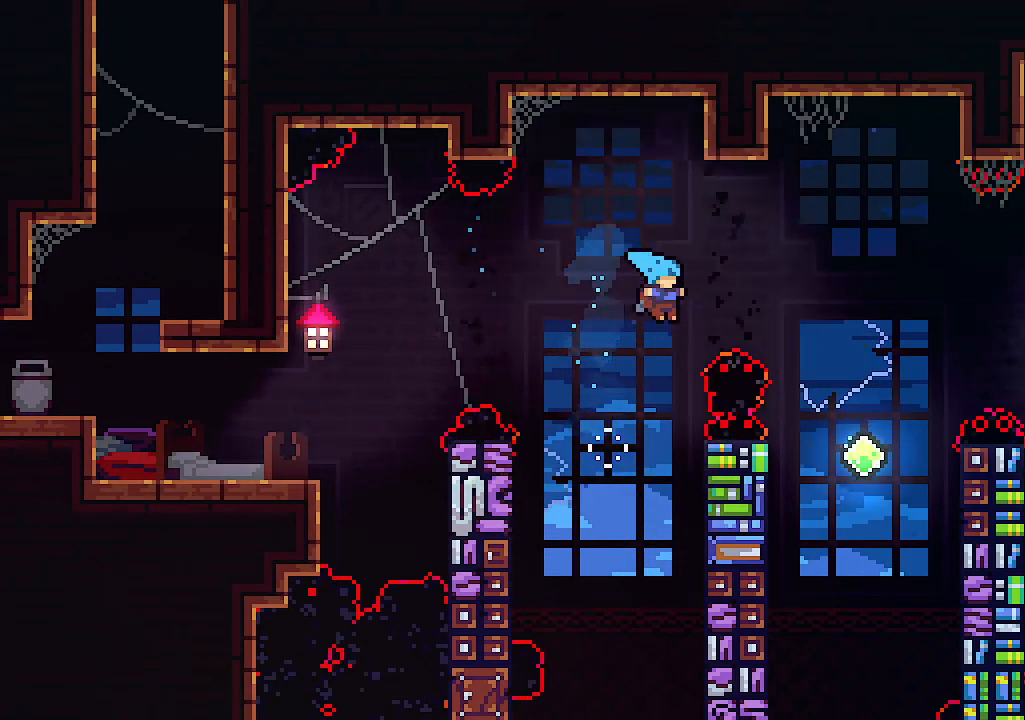
{"keys": [], "events": [[67, "right", "up"], [167, "up", "up"]]}
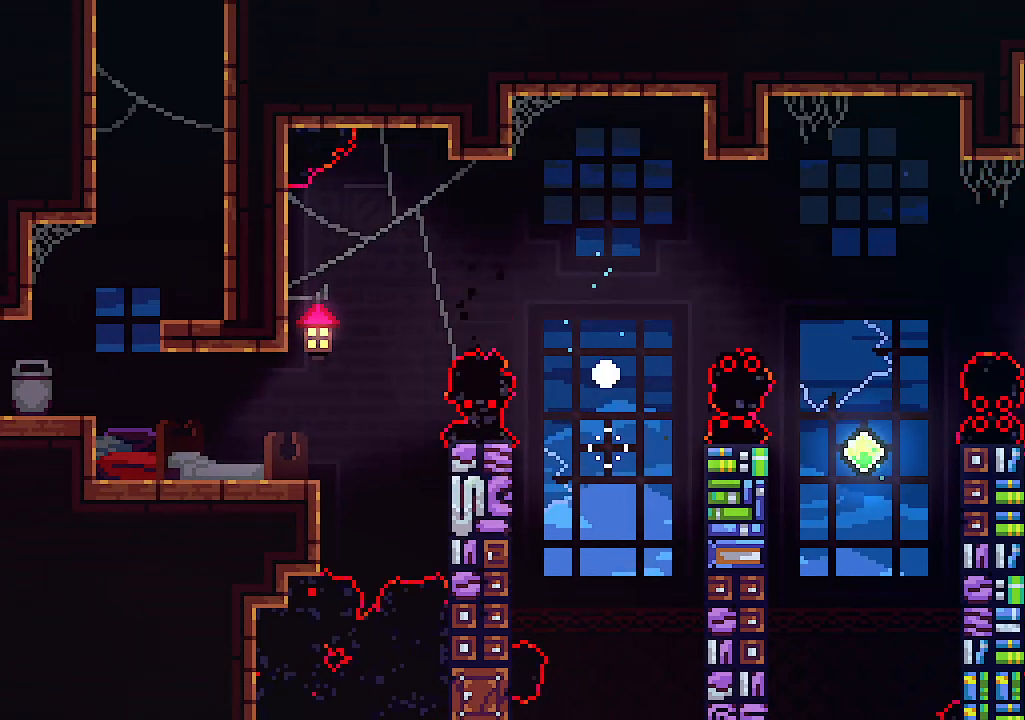
{"keys": ["right"], "events": [[500, "right", "down"]]}
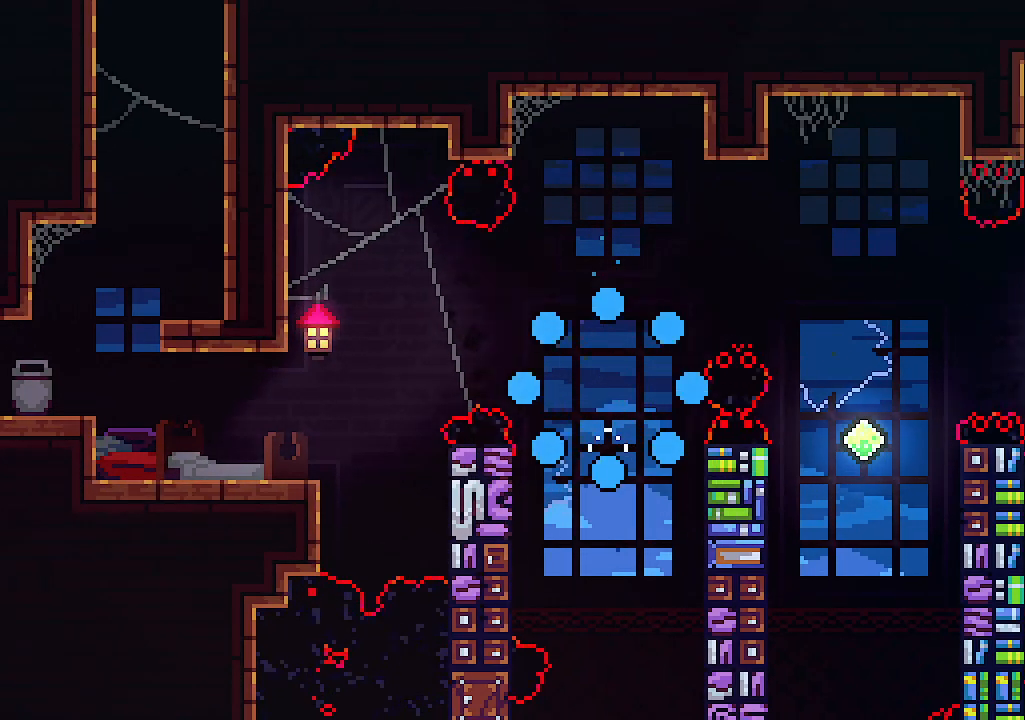
{"keys": ["right"], "events": []}
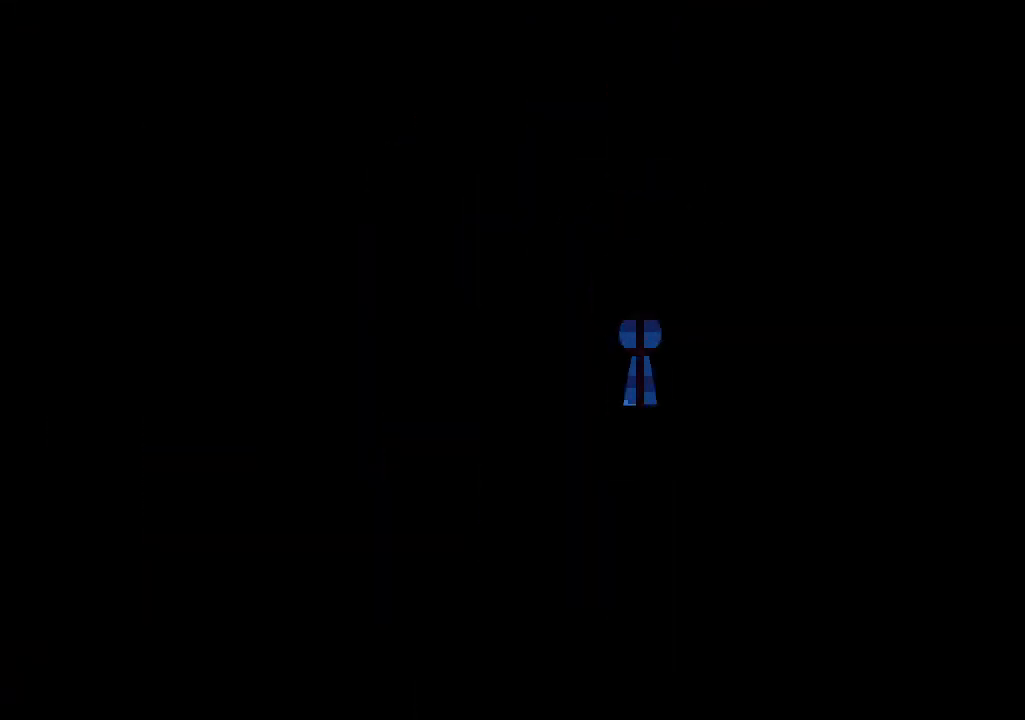
{"keys": ["right"], "events": []}
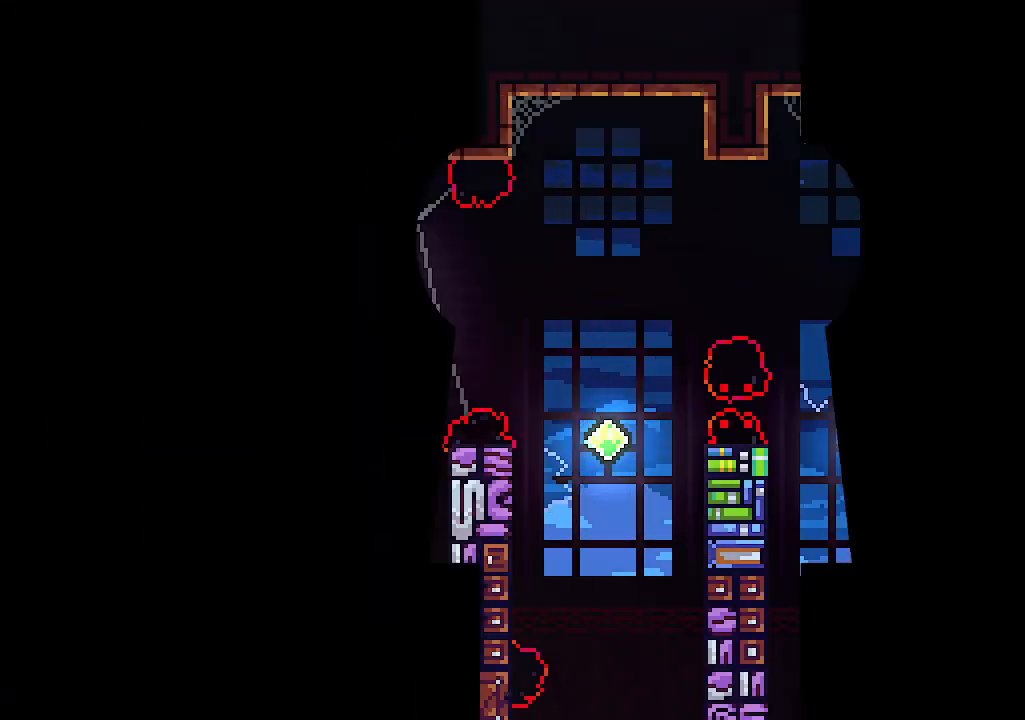
{"keys": ["right"], "events": []}